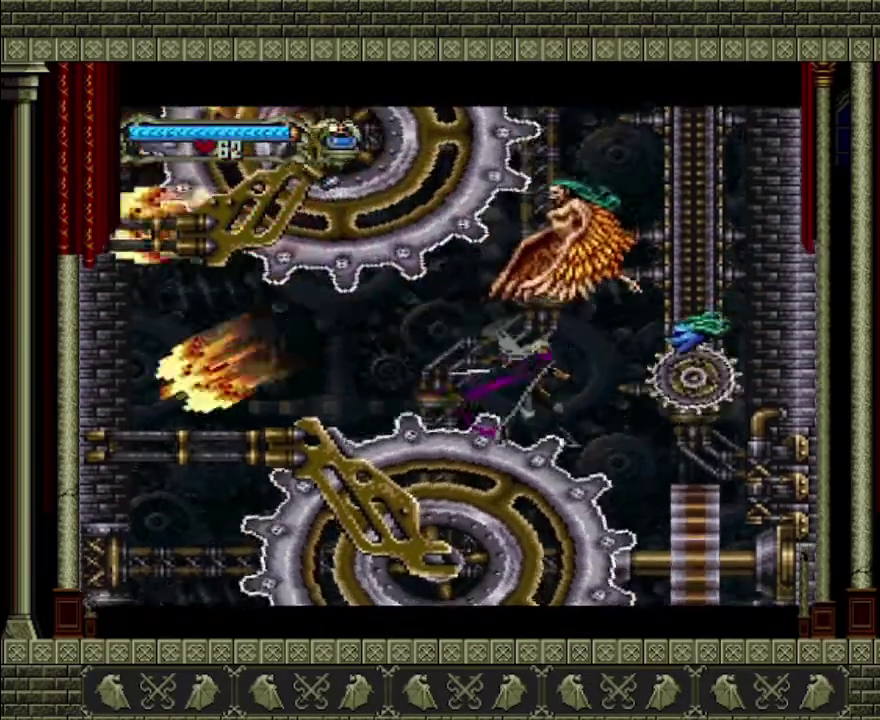
Gameplay with a controller (PlayStation layout); each line is a JSON object with the inputs held at the frame after it. "events" lists button and stick changes between this image and that frame as [ms after this image, input, new state], when the widget could be followed in between. This overlay highlights the sticks when they move; stick clicks (L3 R3) are not distinguishable. Not read: L3 R3.
{"buttons": ["CROSS"], "left_stick": "left", "right_stick": "center", "events": [[400, "CROSS", "down"]]}
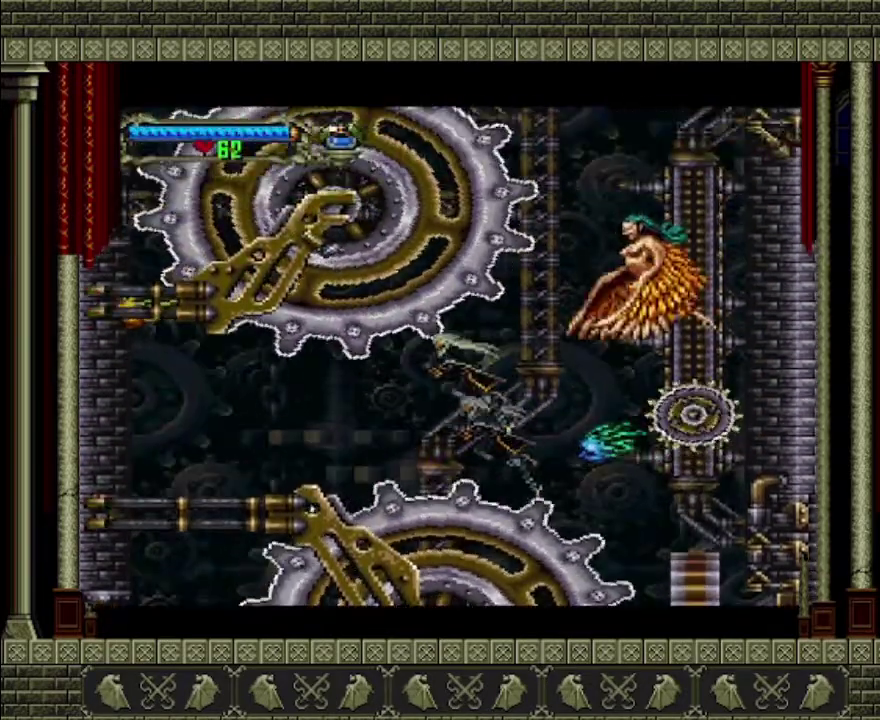
{"buttons": ["CROSS"], "left_stick": "left", "right_stick": "center", "events": []}
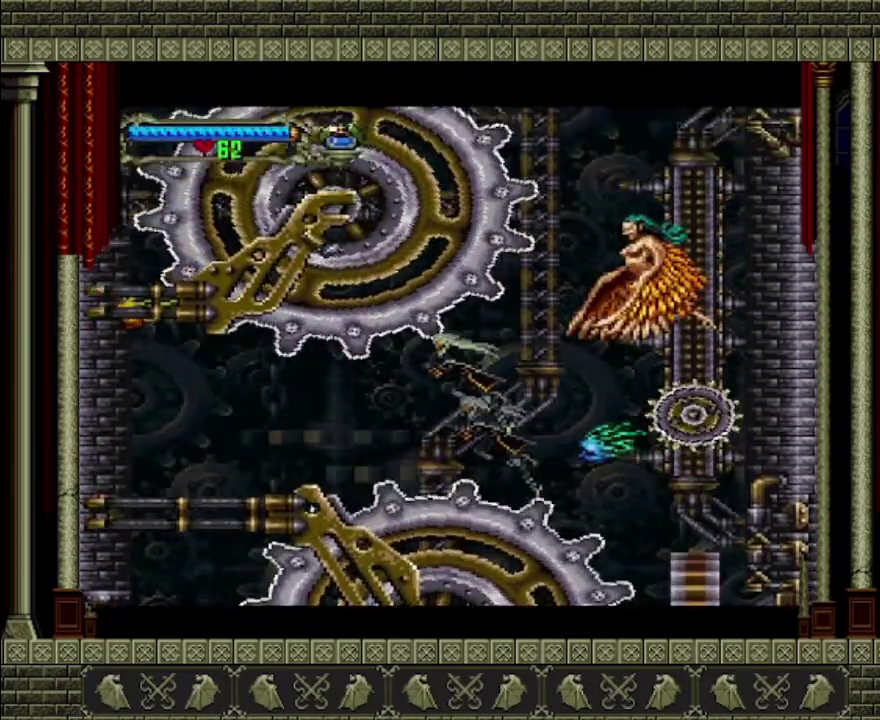
{"buttons": ["CROSS"], "left_stick": "left", "right_stick": "center", "events": []}
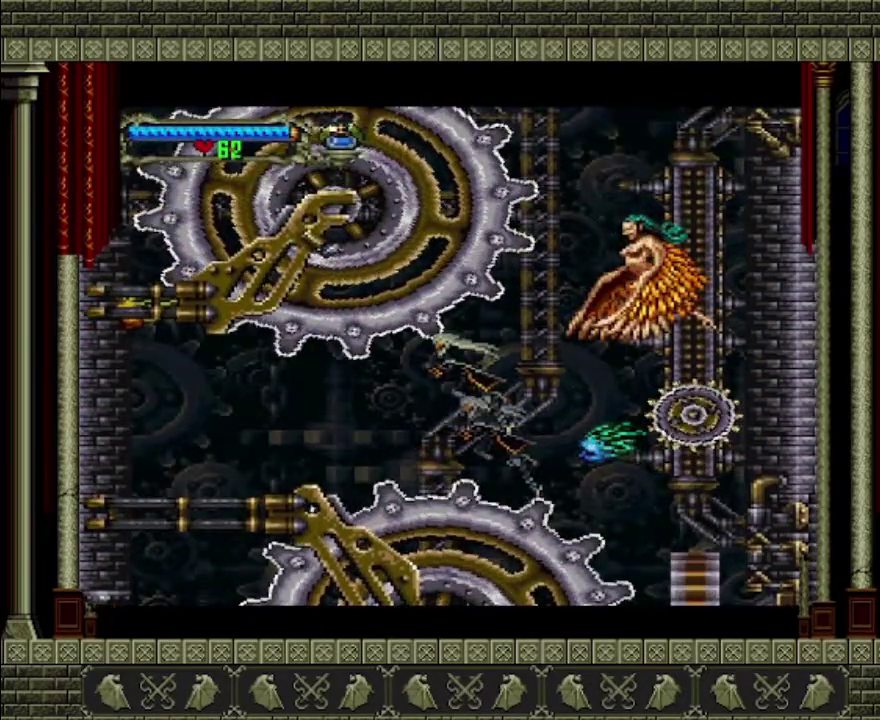
{"buttons": [], "left_stick": "right", "right_stick": "center", "events": [[467, "CROSS", "up"], [467, "left_stick", "right"]]}
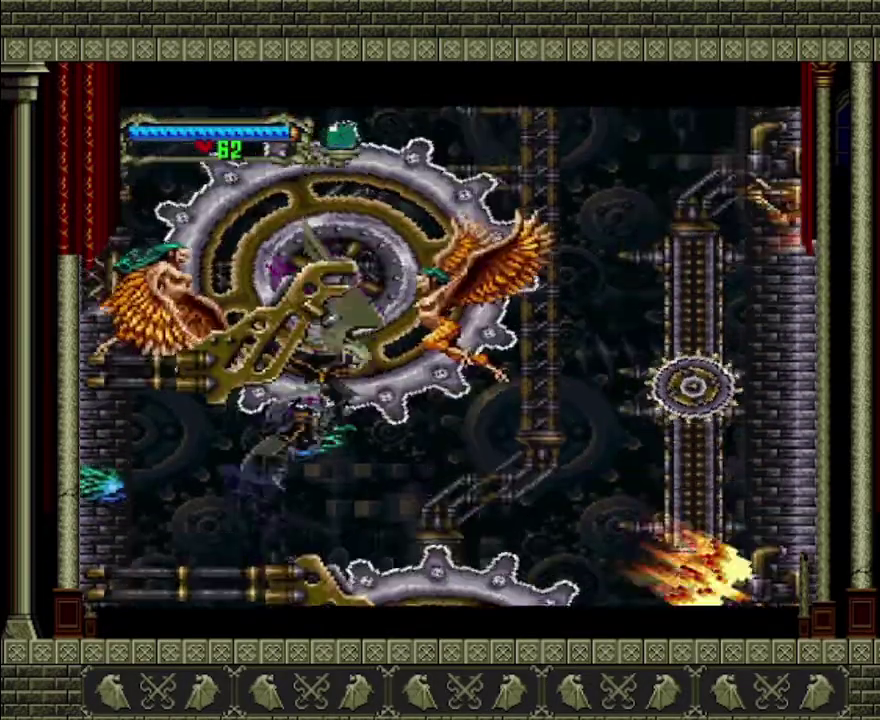
{"buttons": [], "left_stick": "right", "right_stick": "center", "events": []}
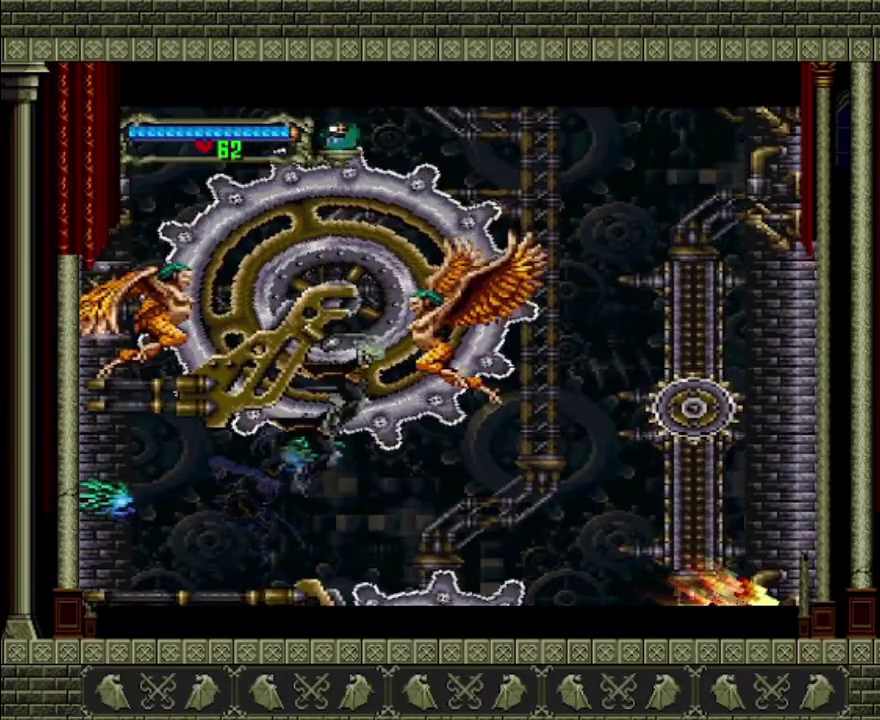
{"buttons": [], "left_stick": "right", "right_stick": "center", "events": [[233, "left_stick", "left"], [300, "left_stick", "right"]]}
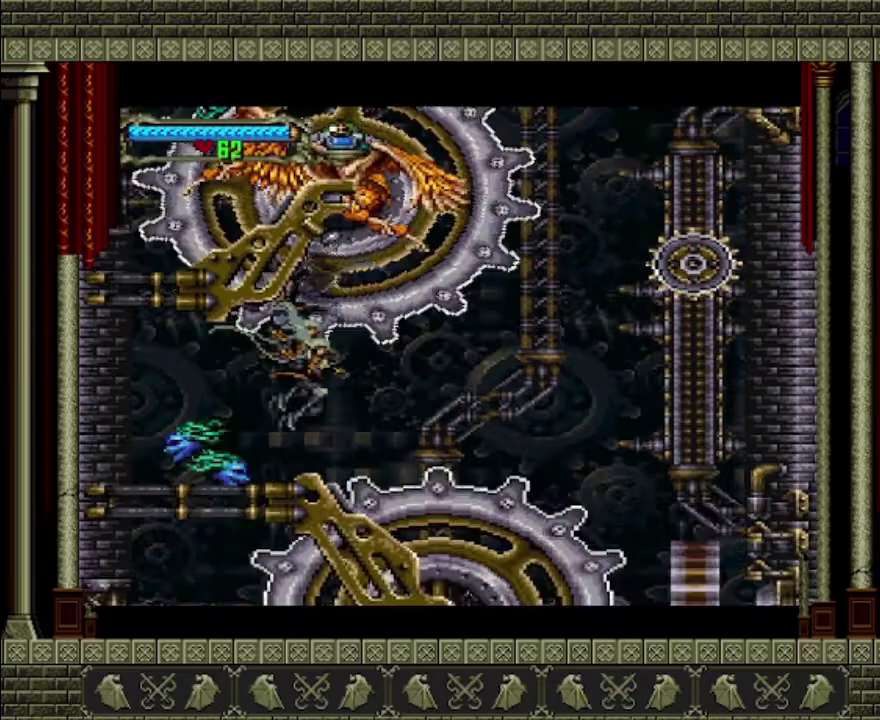
{"buttons": ["CROSS"], "left_stick": "right", "right_stick": "center", "events": [[333, "CROSS", "down"]]}
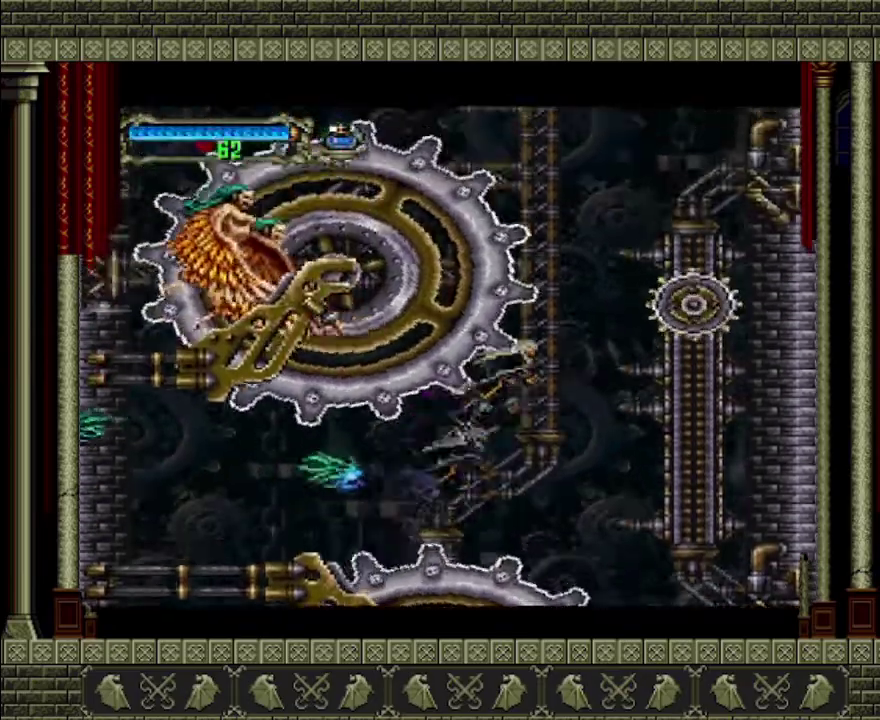
{"buttons": ["CROSS"], "left_stick": "left", "right_stick": "center", "events": [[267, "CROSS", "up"], [400, "left_stick", "left"], [467, "CROSS", "down"]]}
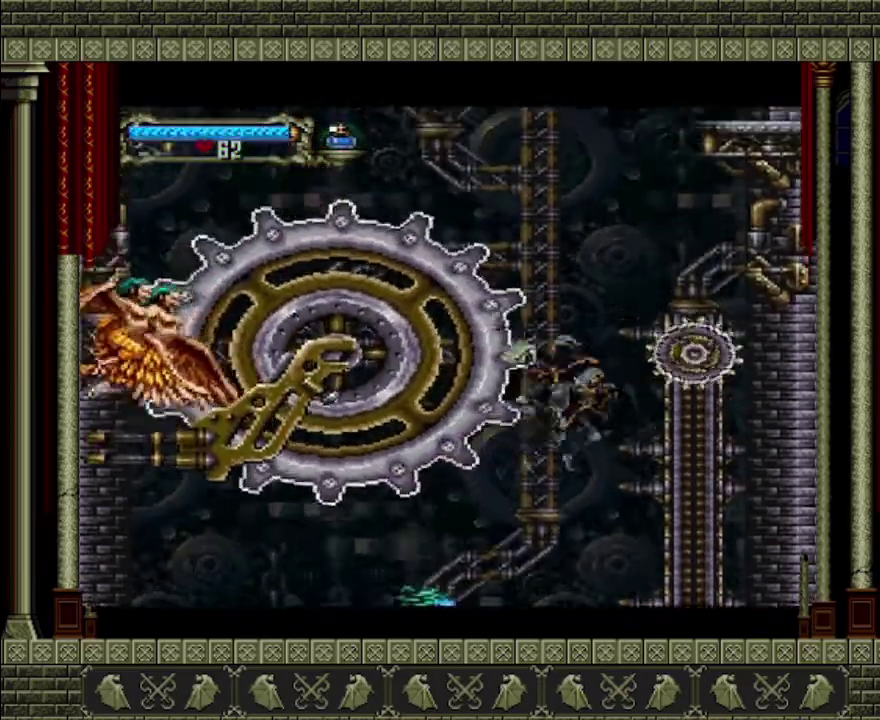
{"buttons": [], "left_stick": "down-right", "right_stick": "center", "events": [[133, "CROSS", "up"], [133, "left_stick", "down-left"], [233, "CROSS", "down"], [333, "CROSS", "up"], [433, "left_stick", "down-right"]]}
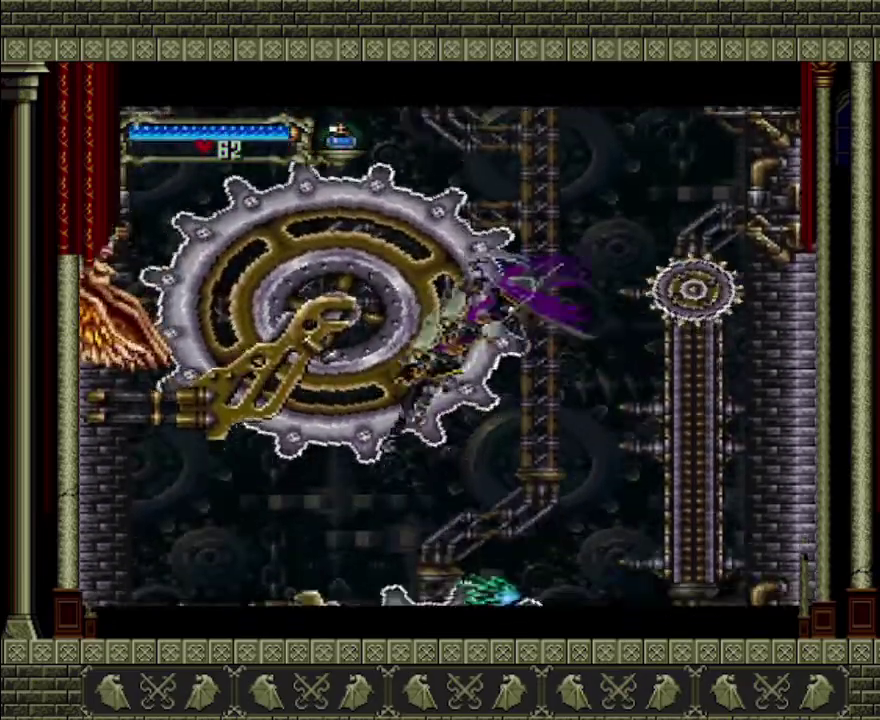
{"buttons": [], "left_stick": "right", "right_stick": "center", "events": [[400, "left_stick", "right"]]}
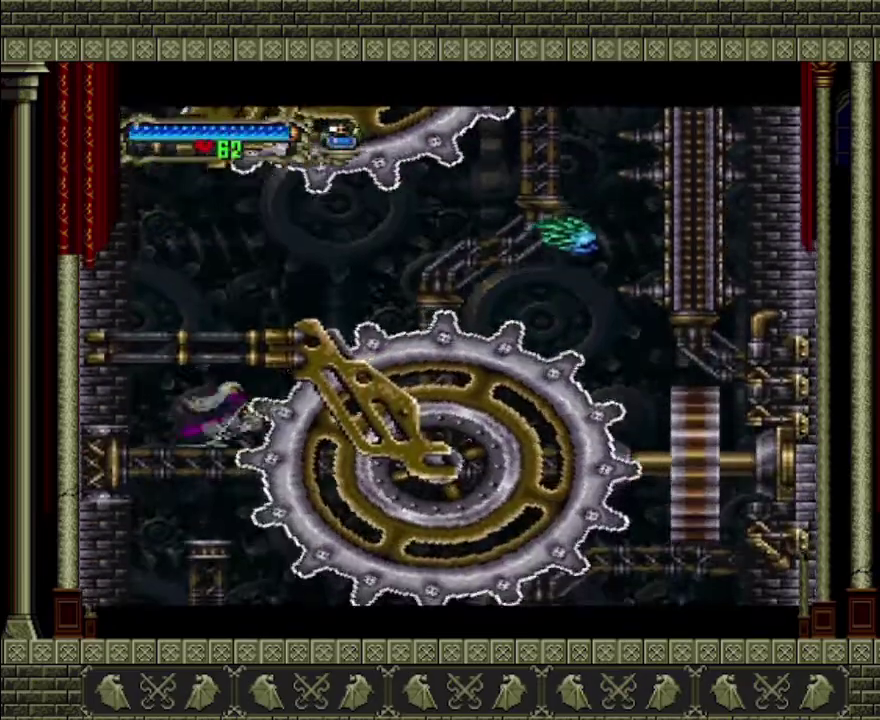
{"buttons": [], "left_stick": "right", "right_stick": "center", "events": [[100, "CROSS", "down"], [500, "CROSS", "up"]]}
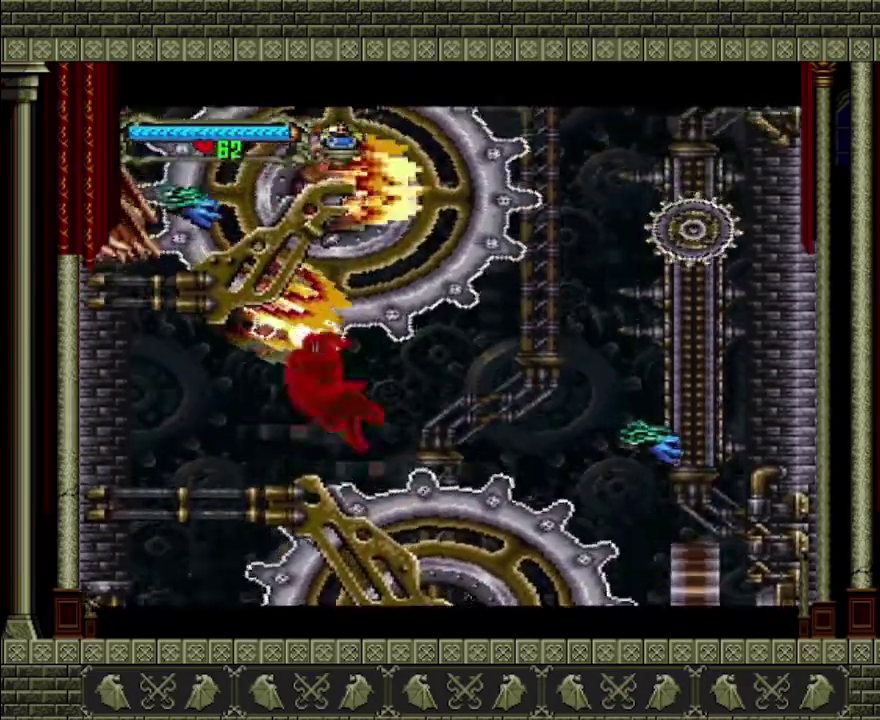
{"buttons": [], "left_stick": "right", "right_stick": "center", "events": []}
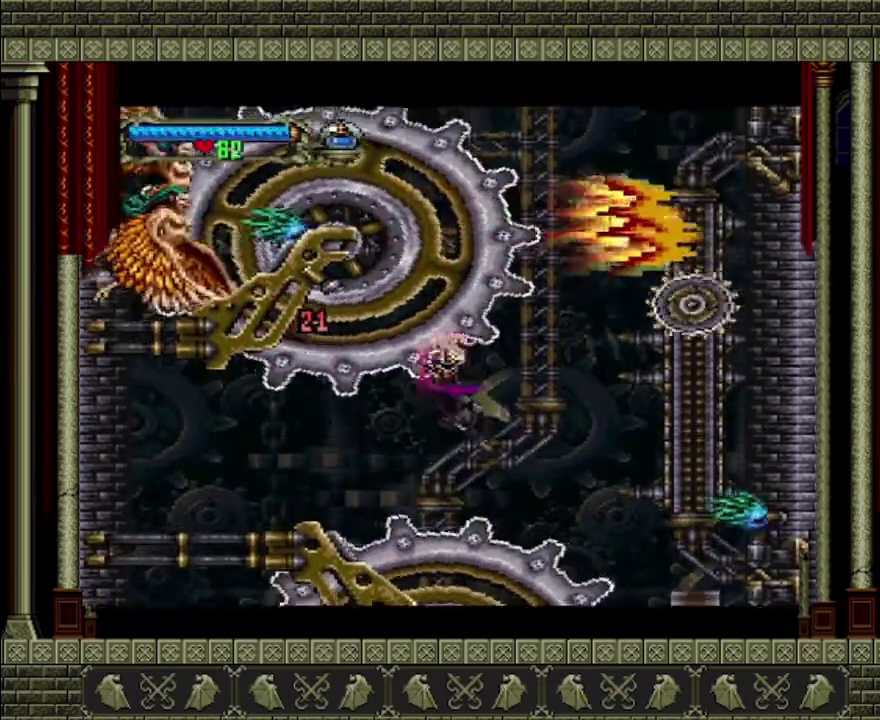
{"buttons": [], "left_stick": "left", "right_stick": "center", "events": [[33, "left_stick", "left"]]}
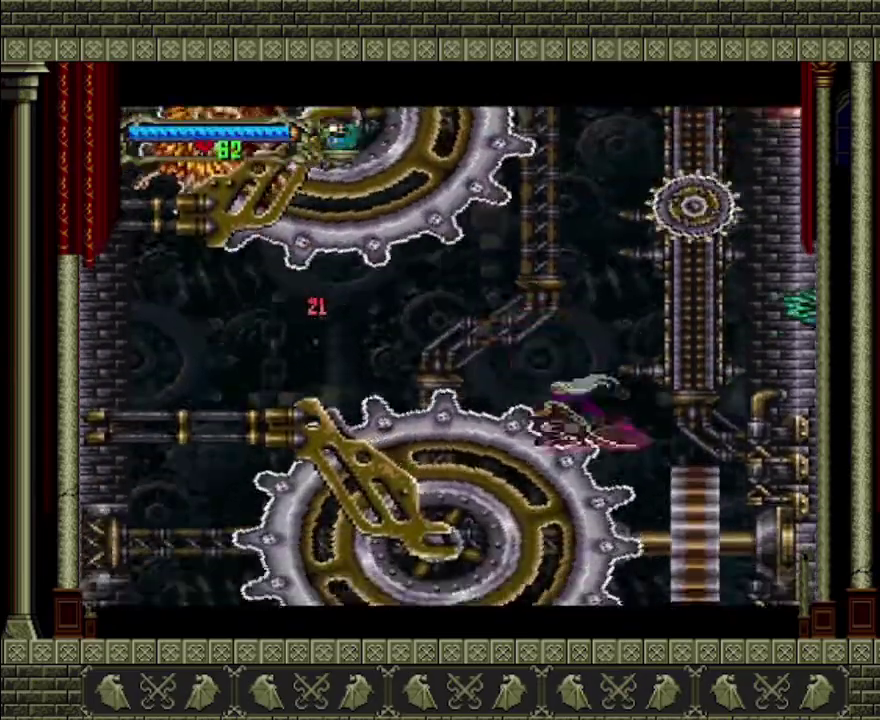
{"buttons": [], "left_stick": "left", "right_stick": "center", "events": [[100, "CROSS", "down"], [333, "CROSS", "up"]]}
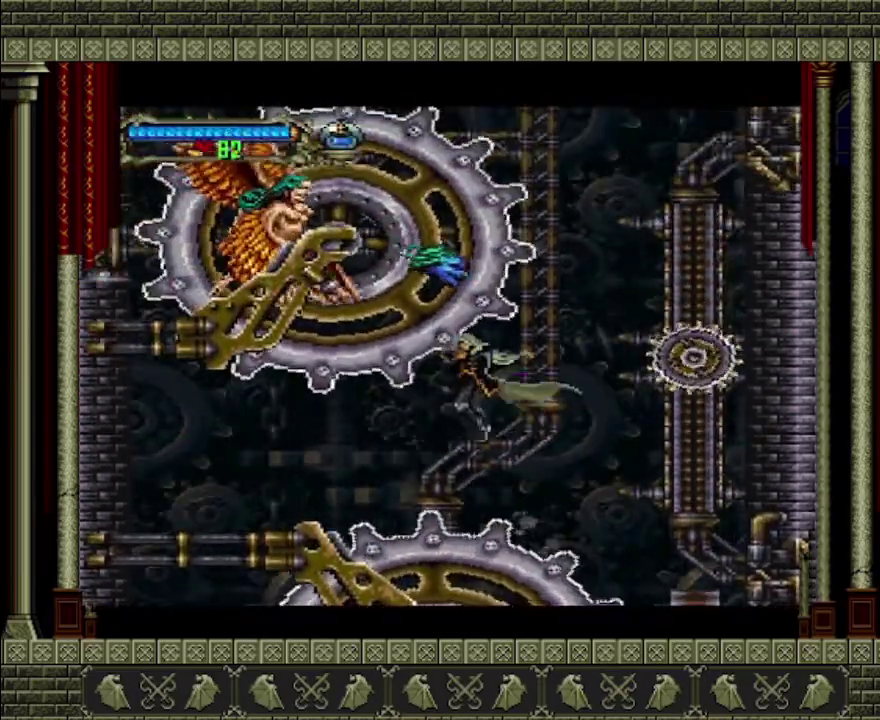
{"buttons": [], "left_stick": "right", "right_stick": "center", "events": [[233, "left_stick", "center"], [367, "left_stick", "right"]]}
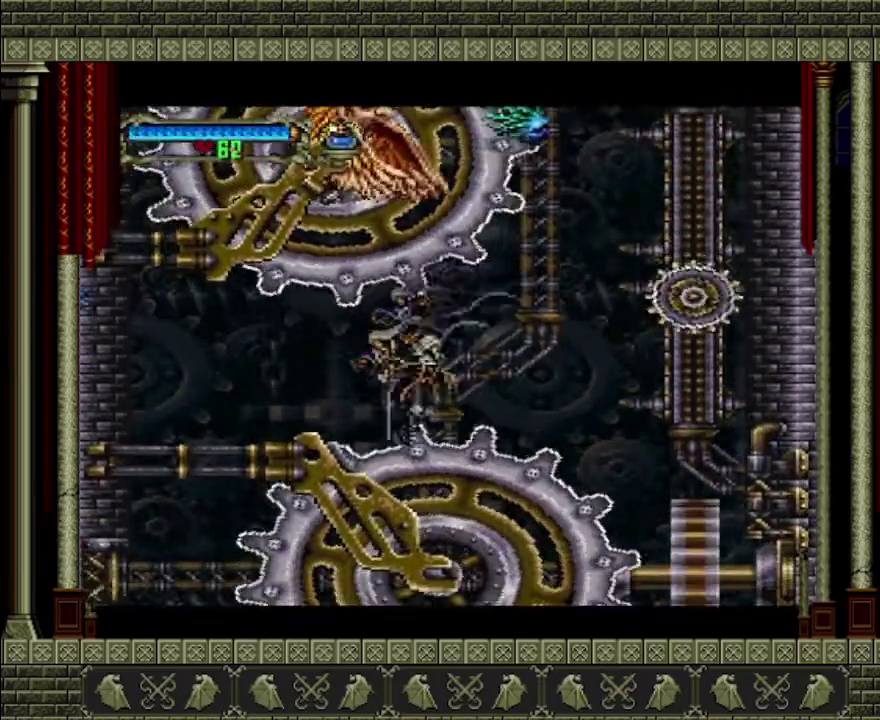
{"buttons": [], "left_stick": "right", "right_stick": "center", "events": [[233, "left_stick", "up-left"], [300, "left_stick", "left"], [367, "left_stick", "down-left"], [467, "left_stick", "right"]]}
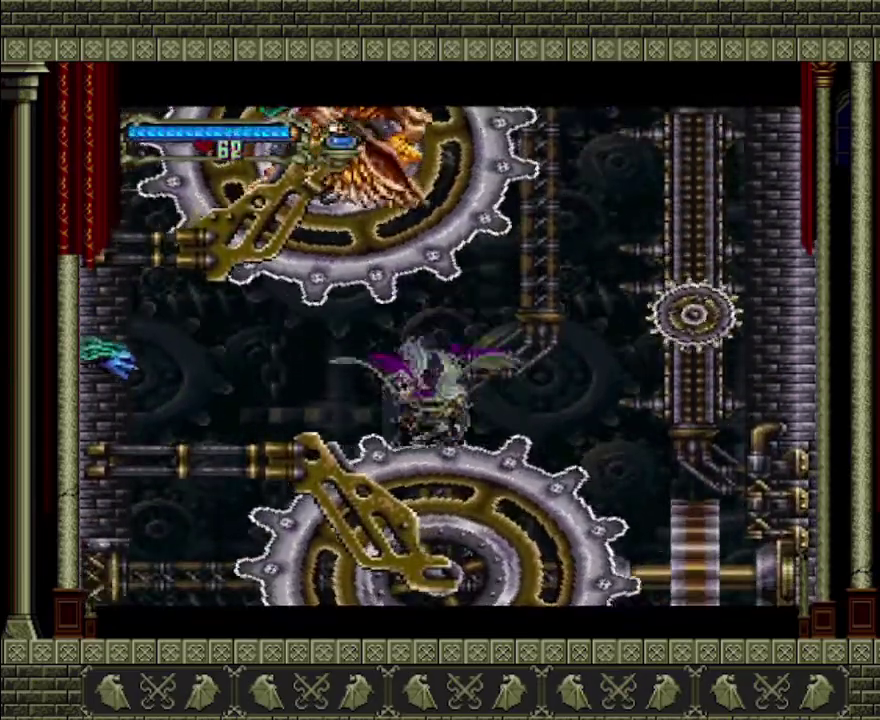
{"buttons": [], "left_stick": "center", "right_stick": "center", "events": [[67, "left_stick", "up-left"], [133, "left_stick", "left"], [267, "SQUARE", "down"], [300, "left_stick", "center"], [500, "SQUARE", "up"]]}
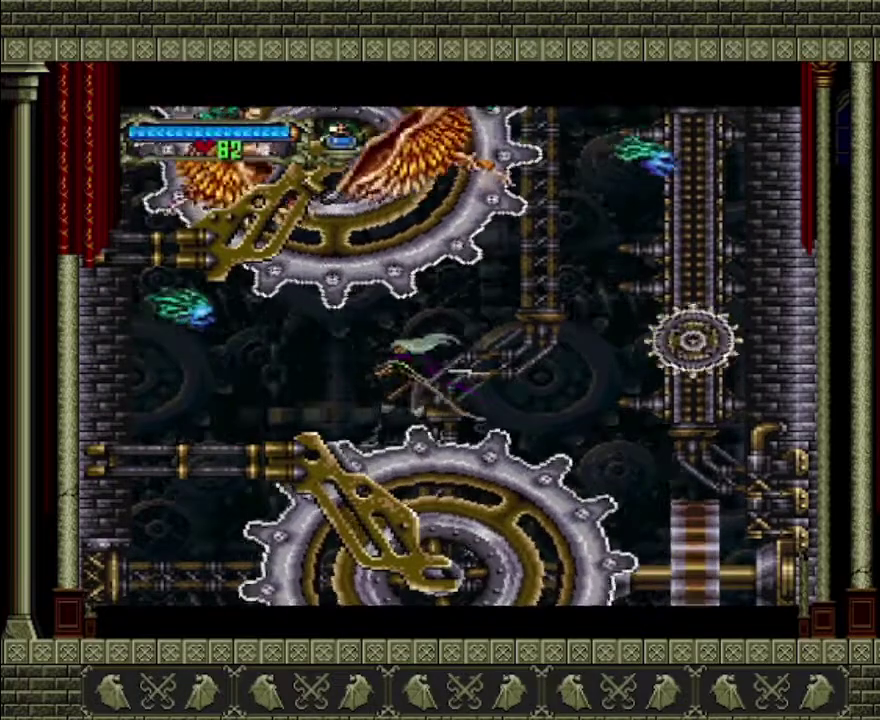
{"buttons": [], "left_stick": "right", "right_stick": "center", "events": [[433, "left_stick", "right"]]}
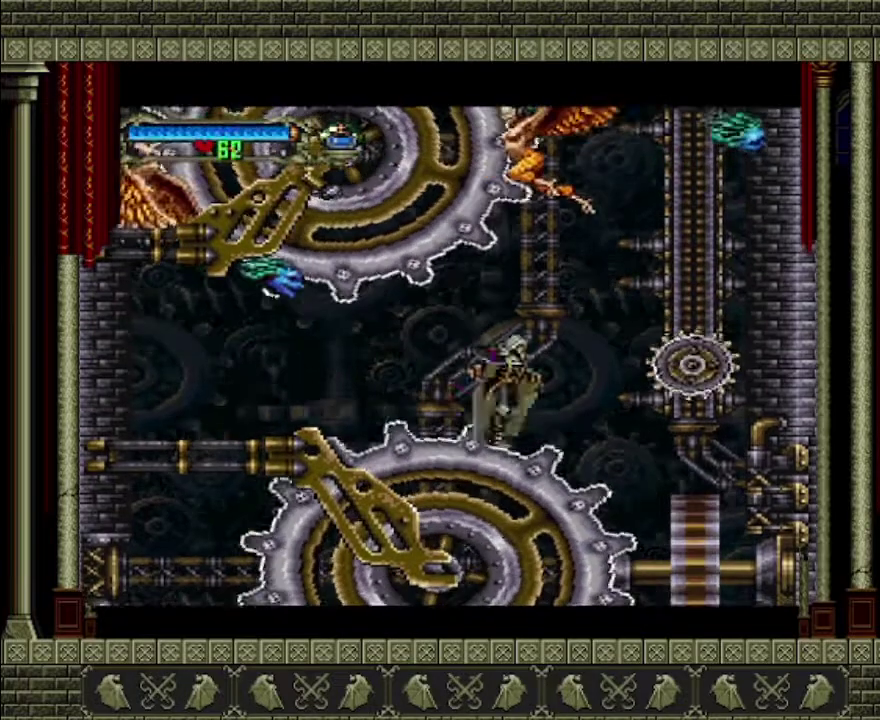
{"buttons": [], "left_stick": "left", "right_stick": "center", "events": [[33, "left_stick", "up-right"], [100, "left_stick", "up-left"], [200, "left_stick", "left"], [267, "left_stick", "down-left"], [333, "left_stick", "down"], [433, "left_stick", "up-left"], [500, "left_stick", "left"]]}
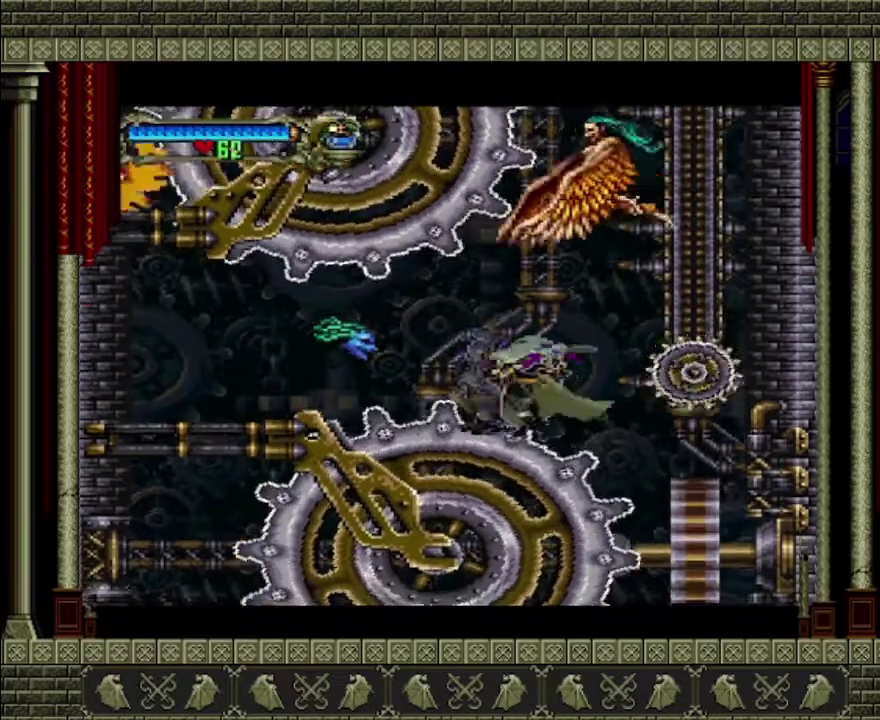
{"buttons": [], "left_stick": "center", "right_stick": "center", "events": [[167, "SQUARE", "down"], [300, "SQUARE", "up"], [300, "left_stick", "center"]]}
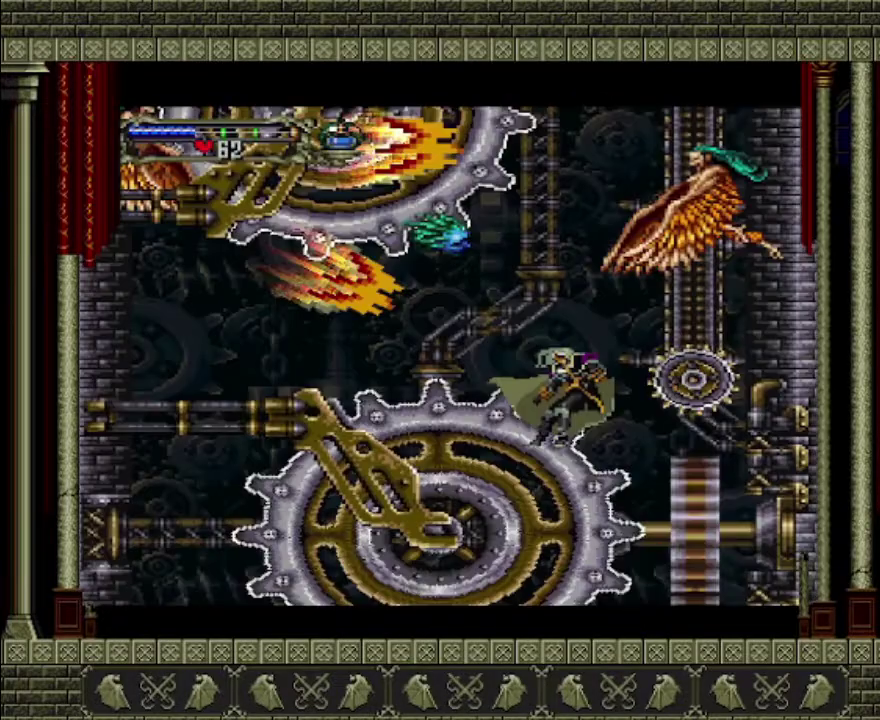
{"buttons": [], "left_stick": "center", "right_stick": "center", "events": []}
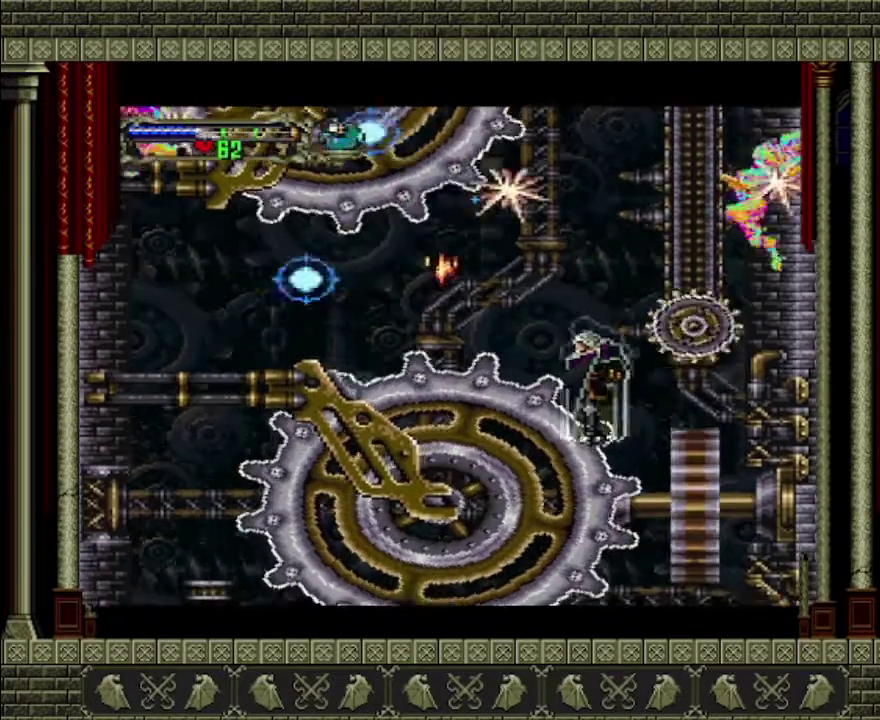
{"buttons": ["CROSS"], "left_stick": "left", "right_stick": "center", "events": [[233, "left_stick", "left"], [400, "CROSS", "down"]]}
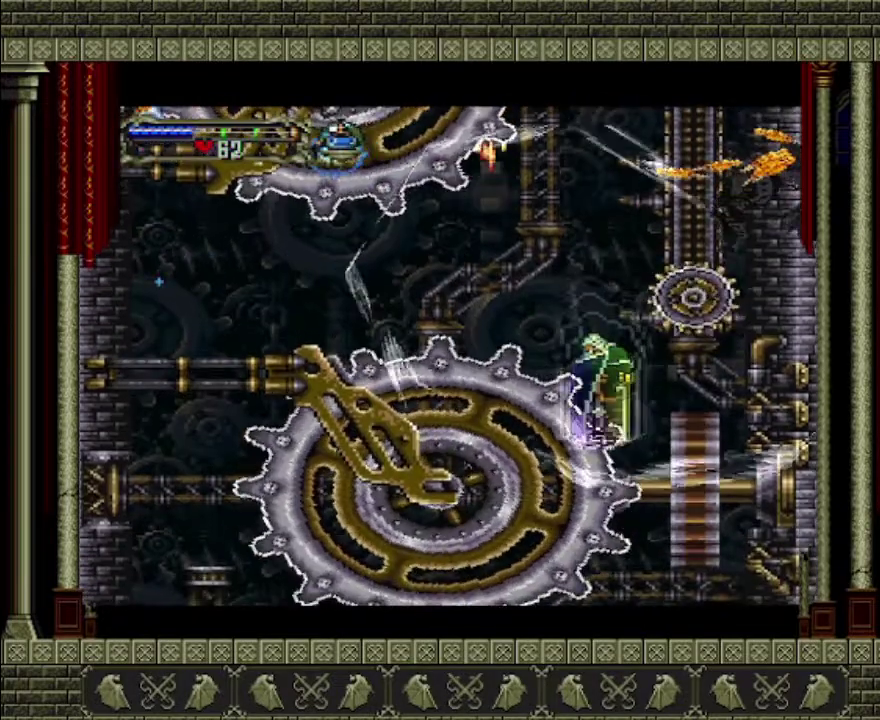
{"buttons": [], "left_stick": "left", "right_stick": "center", "events": [[233, "CROSS", "up"]]}
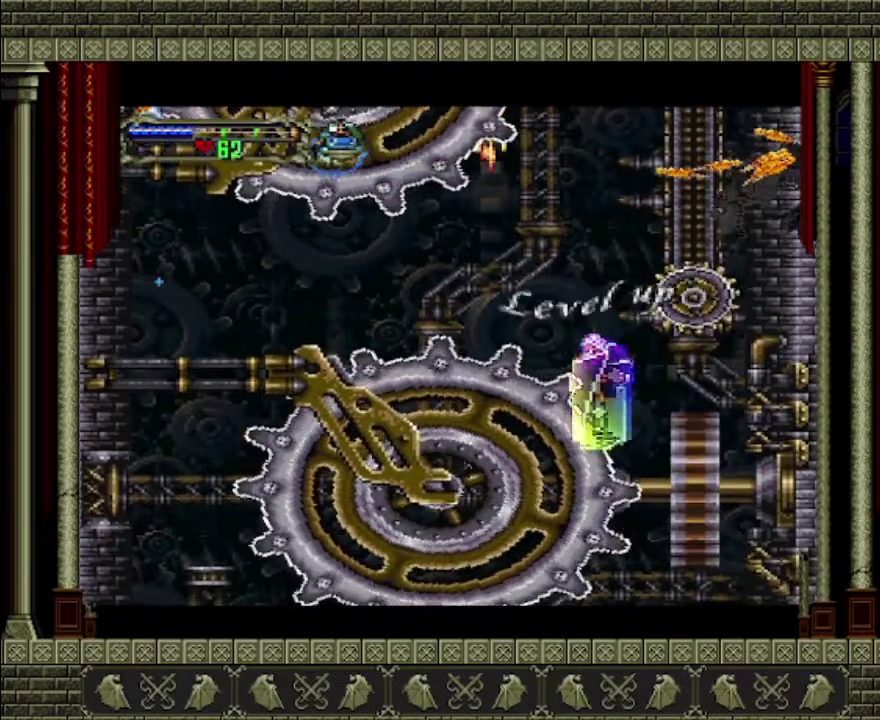
{"buttons": [], "left_stick": "left", "right_stick": "center", "events": []}
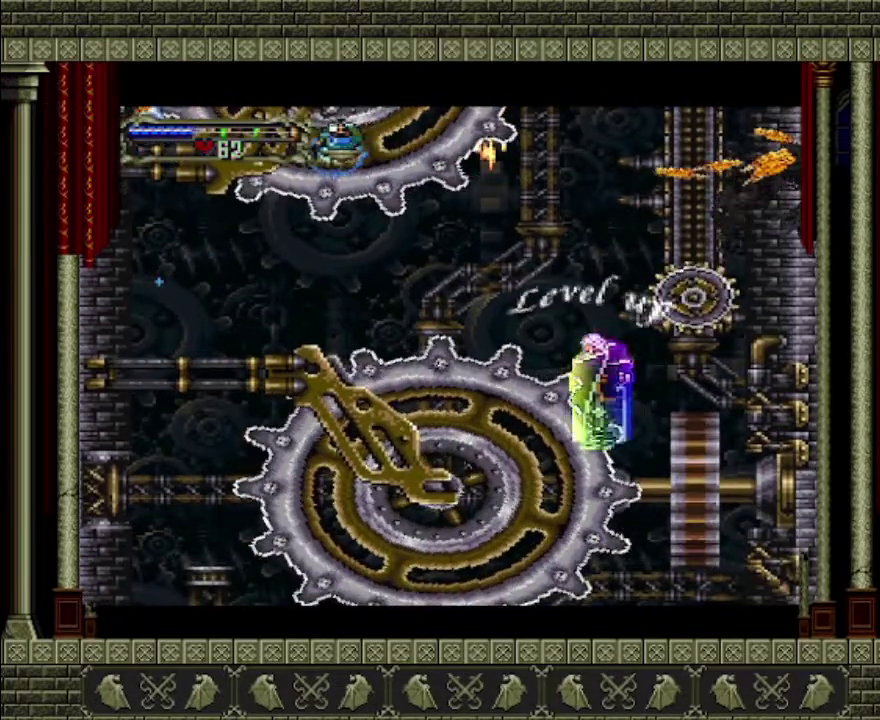
{"buttons": [], "left_stick": "left", "right_stick": "center", "events": []}
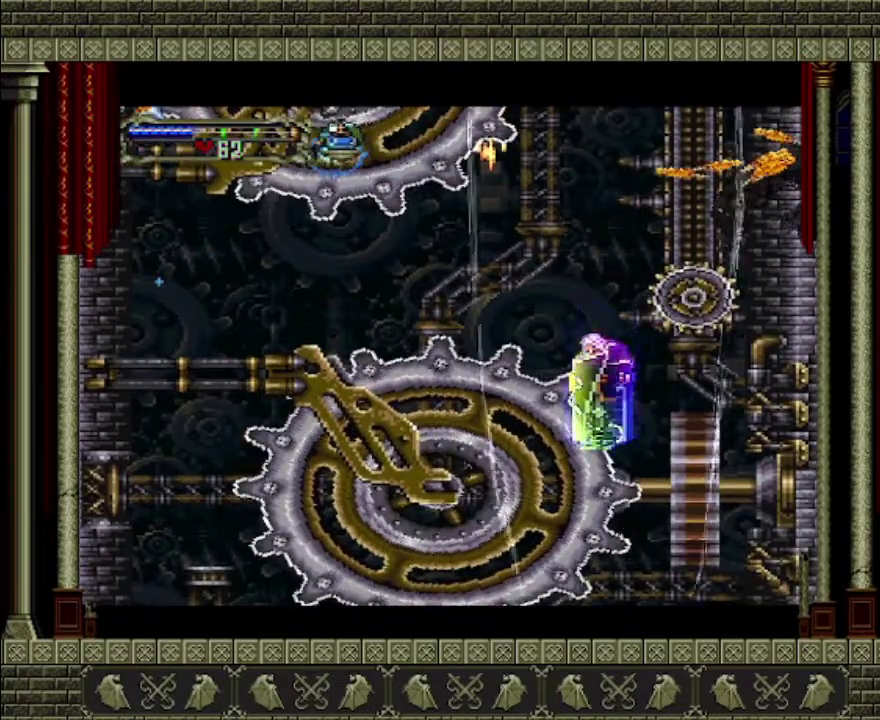
{"buttons": ["CROSS"], "left_stick": "left", "right_stick": "center", "events": [[67, "CROSS", "down"], [333, "CROSS", "up"], [400, "CROSS", "down"]]}
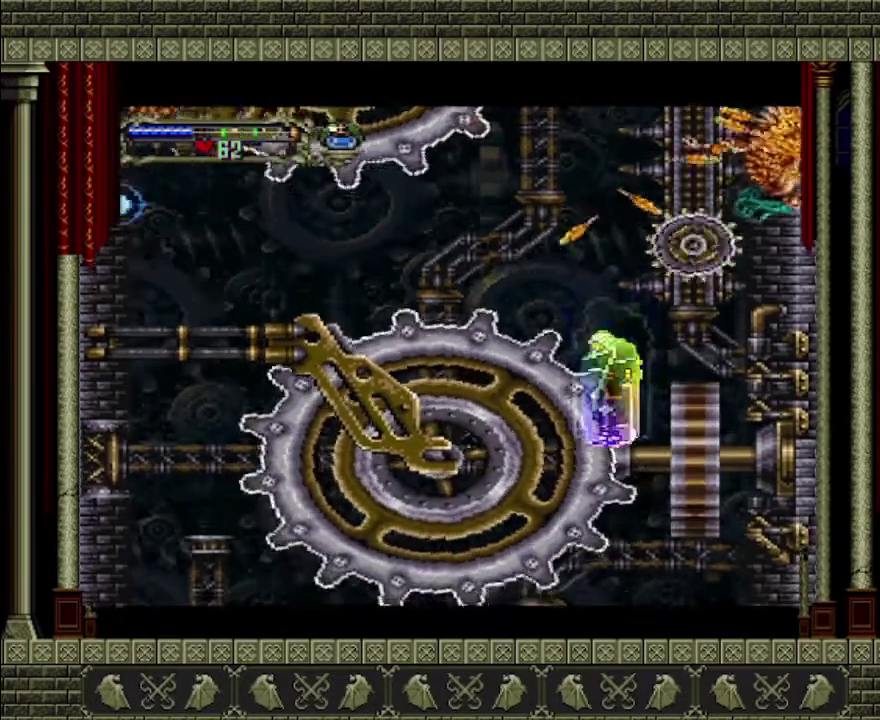
{"buttons": ["CROSS"], "left_stick": "left", "right_stick": "center", "events": [[200, "CROSS", "up"], [300, "CROSS", "down"]]}